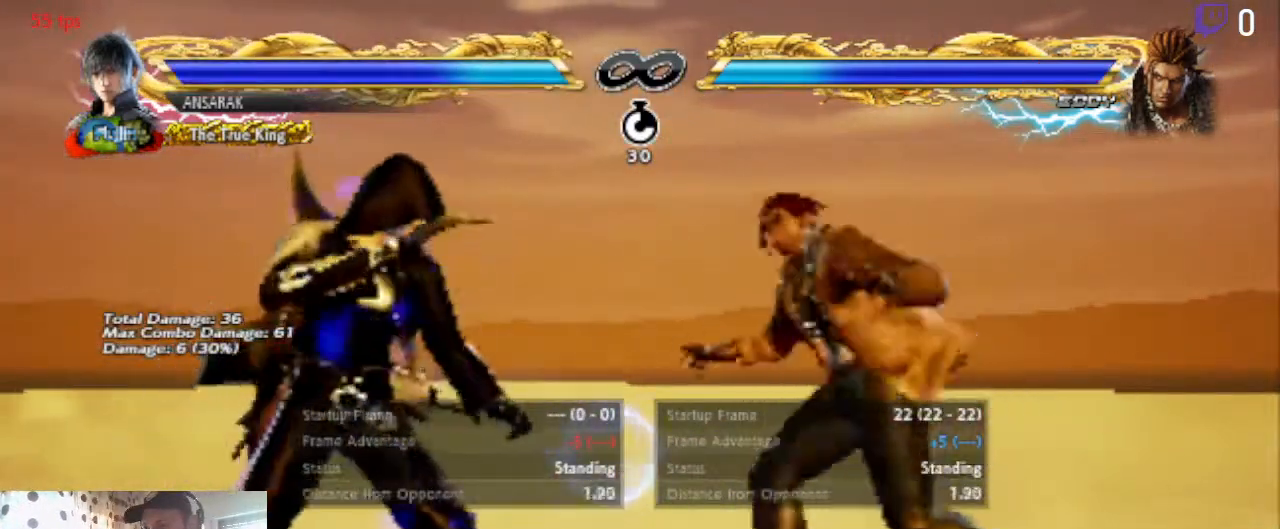
Gameplay with a controller (Xbox layout); each line is a JSON object with the inputs held at the frame after it. "events" lists button and stick changes between this image and that frame as [ms after this image, input, new state], when the widget could be followed in between. Not read: SELECT.
{"buttons": ["B"], "left_stick": "center", "right_stick": "center"}
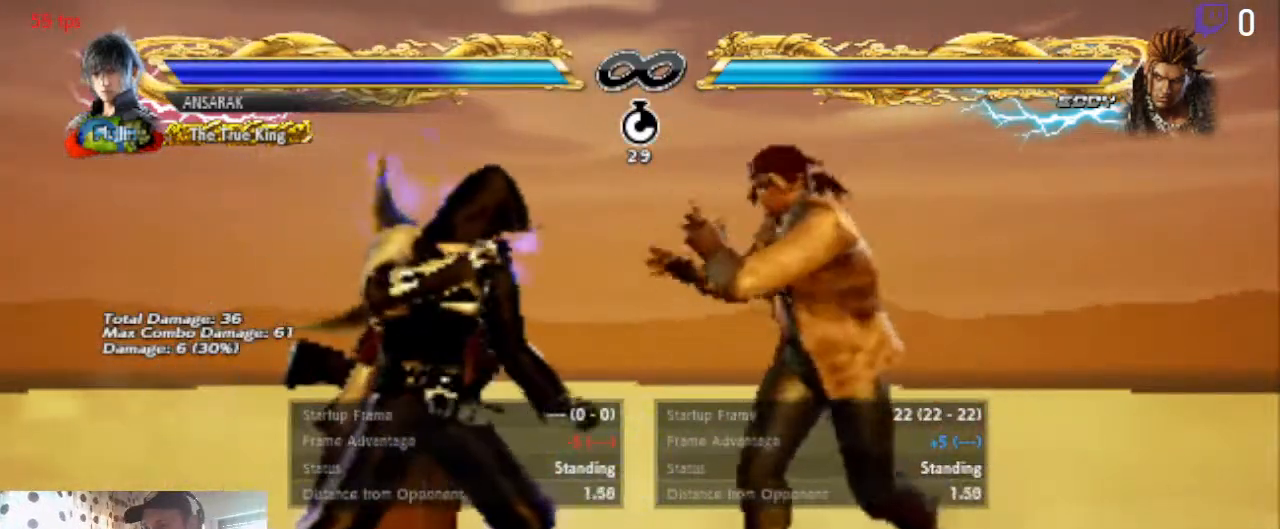
{"buttons": [], "left_stick": "center", "right_stick": "center", "events": [[66, "B", "up"]]}
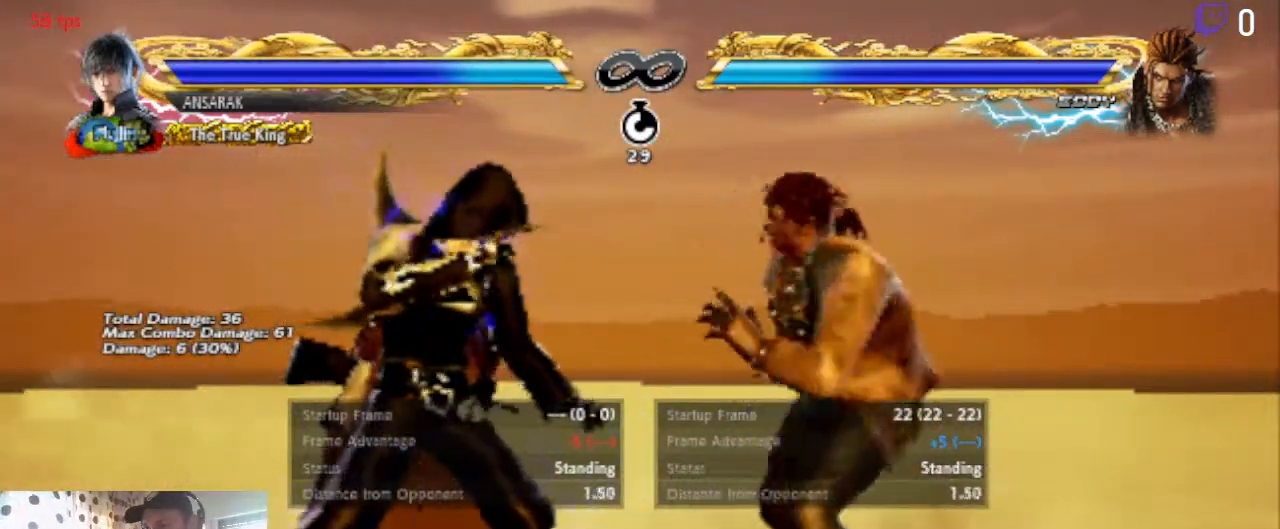
{"buttons": ["L1", "DPAD_RIGHT"], "left_stick": "center", "right_stick": "center", "events": [[234, "B", "down"], [234, "DPAD_RIGHT", "down"], [300, "B", "up"], [501, "L1", "down"]]}
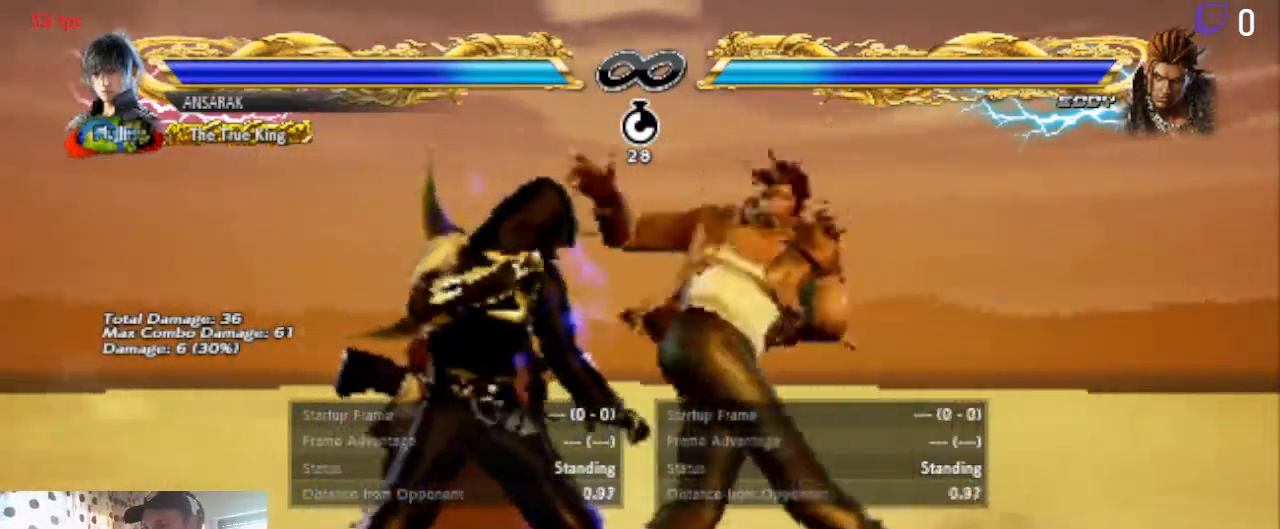
{"buttons": ["DPAD_RIGHT"], "left_stick": "center", "right_stick": "center", "events": [[66, "L1", "up"]]}
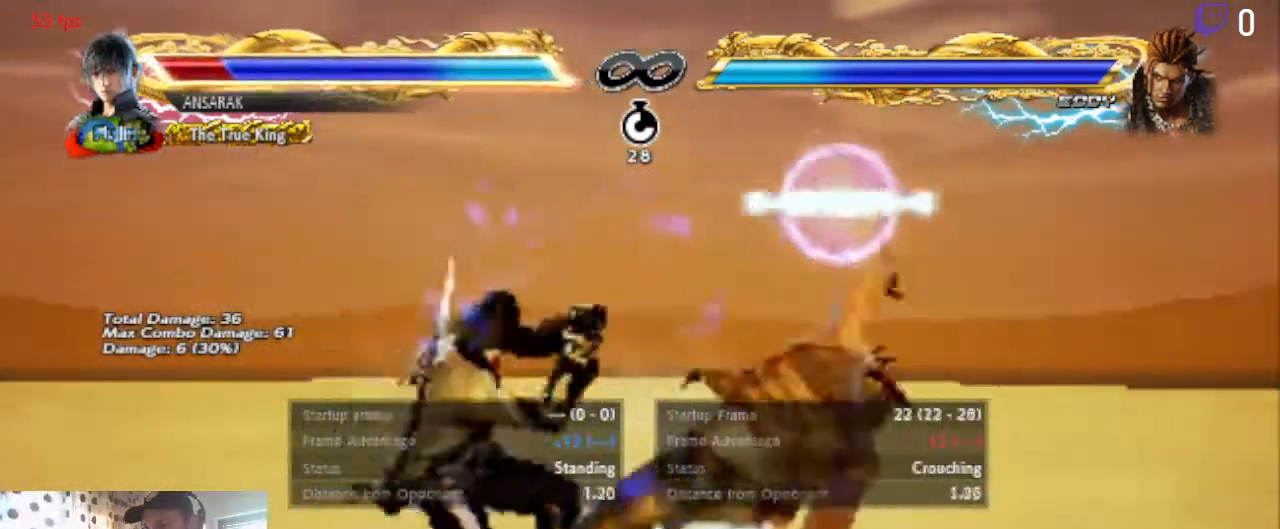
{"buttons": ["A"], "left_stick": "center", "right_stick": "center", "events": [[134, "DPAD_RIGHT", "up"], [367, "A", "down"]]}
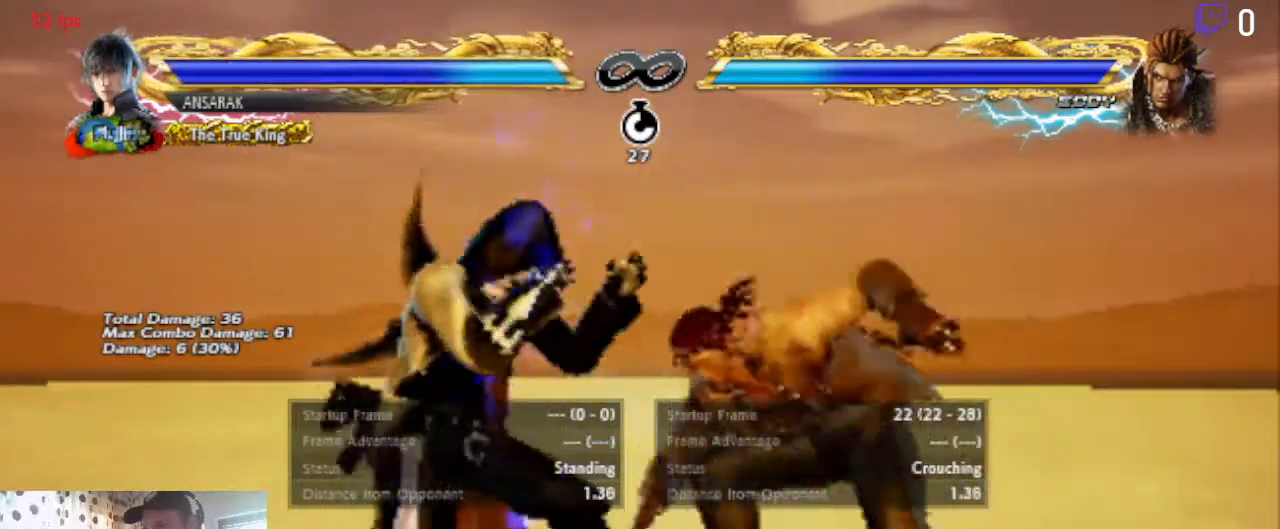
{"buttons": [], "left_stick": "center", "right_stick": "center", "events": [[66, "A", "up"]]}
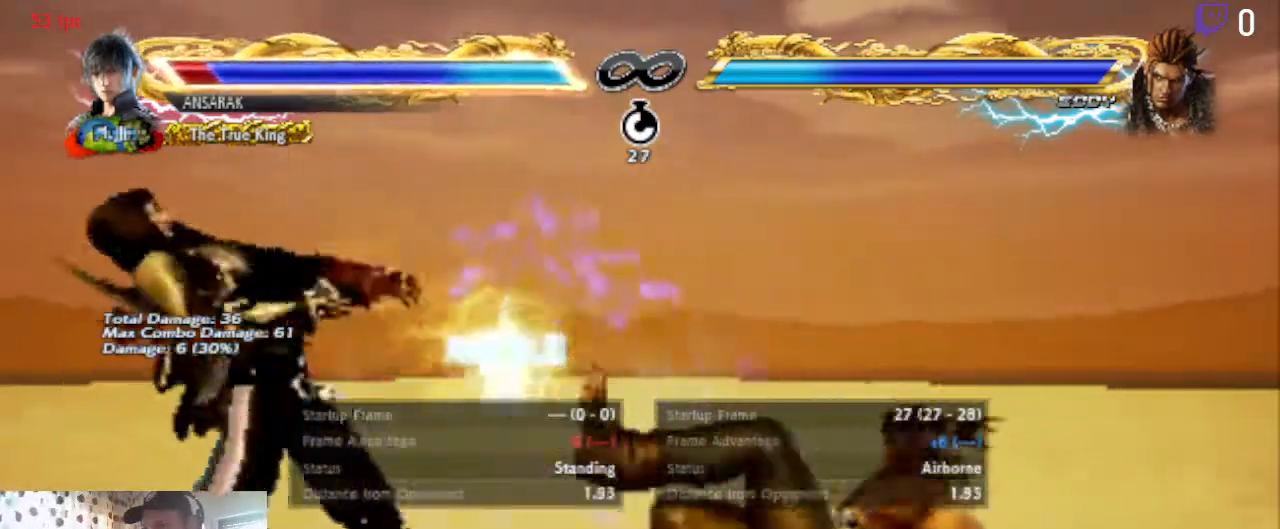
{"buttons": ["A"], "left_stick": "center", "right_stick": "center", "events": [[467, "A", "down"]]}
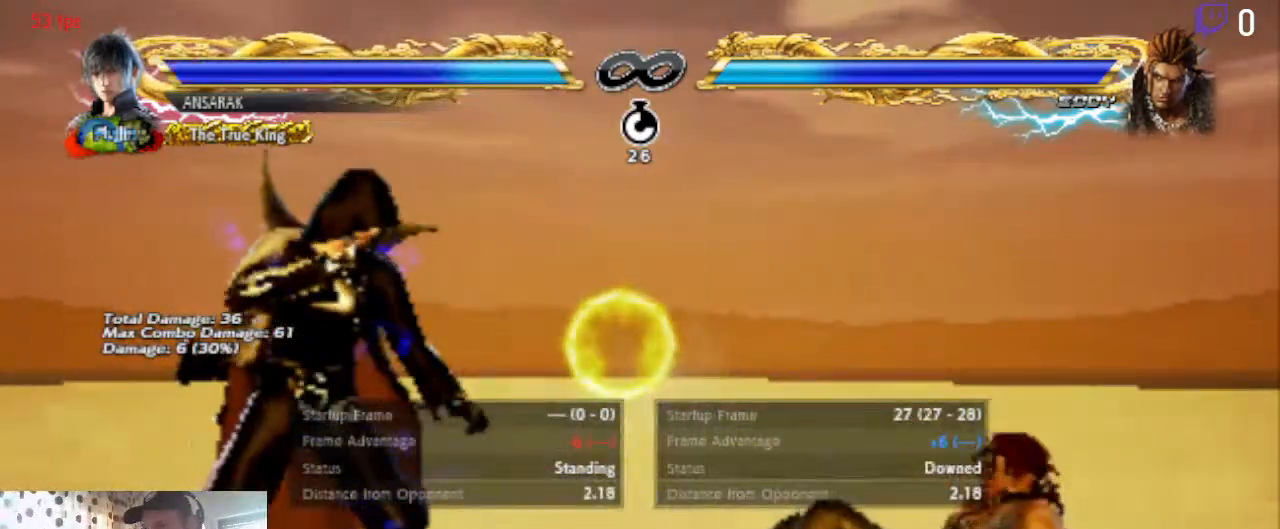
{"buttons": [], "left_stick": "center", "right_stick": "center", "events": [[66, "A", "up"]]}
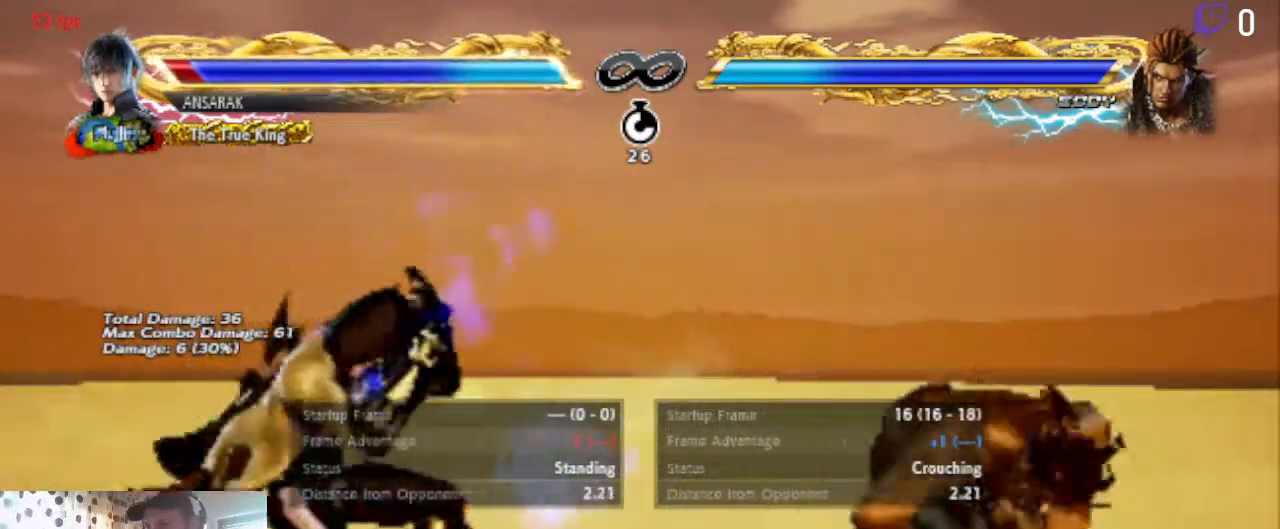
{"buttons": [], "left_stick": "center", "right_stick": "center", "events": []}
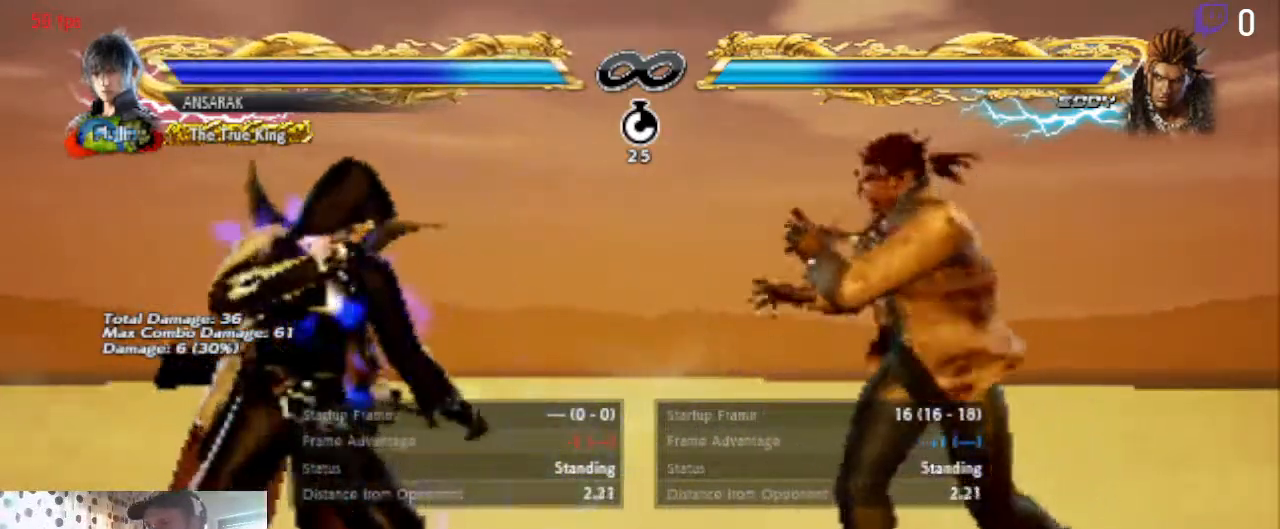
{"buttons": ["DPAD_RIGHT"], "left_stick": "center", "right_stick": "center", "events": [[33, "DPAD_LEFT", "down"], [66, "DPAD_LEFT", "up"], [333, "DPAD_RIGHT", "down"], [400, "A", "down"], [467, "A", "up"]]}
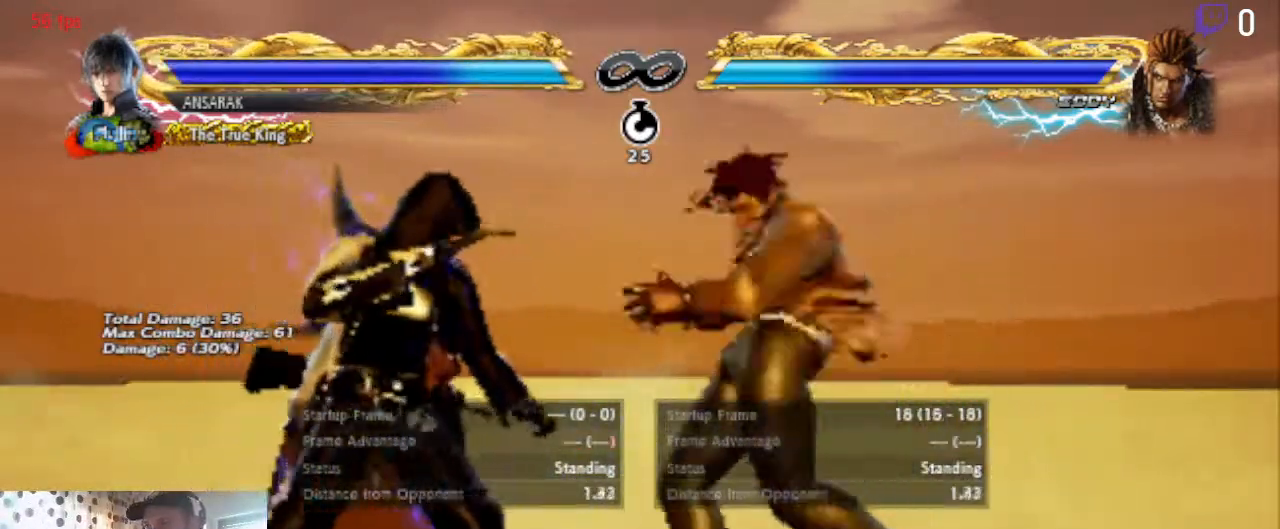
{"buttons": ["DPAD_RIGHT"], "left_stick": "center", "right_stick": "center", "events": [[134, "L1", "down"], [200, "L1", "up"]]}
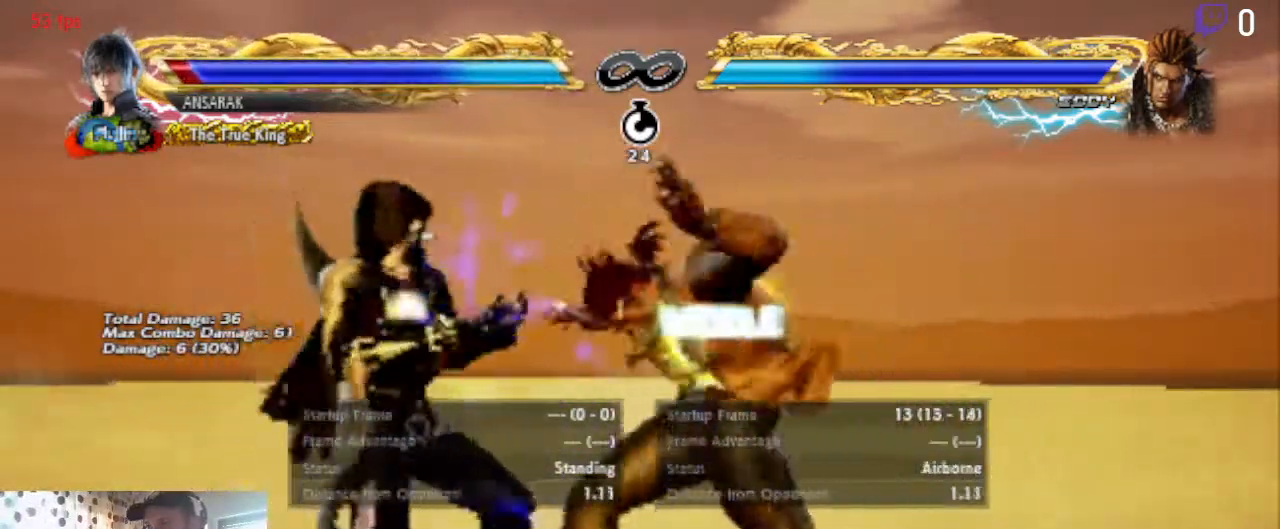
{"buttons": [], "left_stick": "center", "right_stick": "center", "events": [[367, "DPAD_RIGHT", "up"]]}
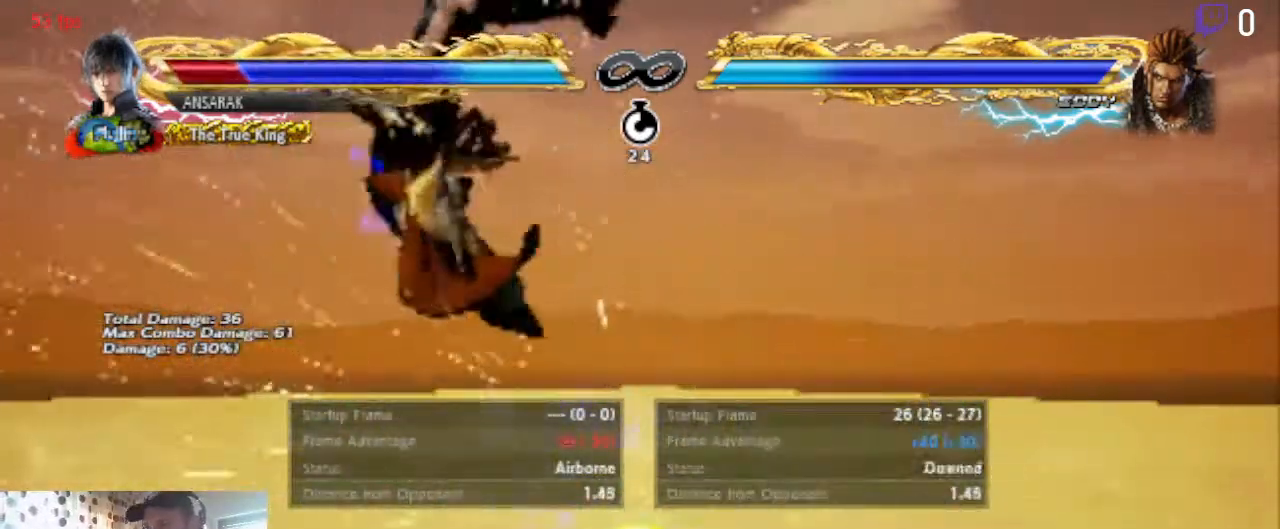
{"buttons": [], "left_stick": "center", "right_stick": "center", "events": [[34, "A", "down"], [234, "A", "up"], [334, "A", "down"], [501, "A", "up"]]}
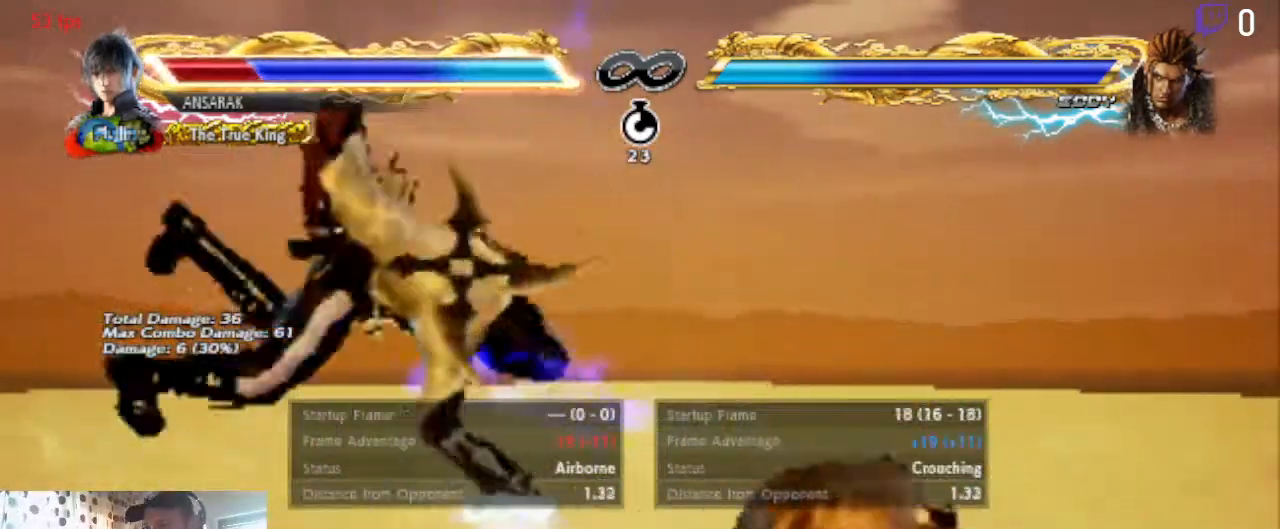
{"buttons": [], "left_stick": "center", "right_stick": "center", "events": []}
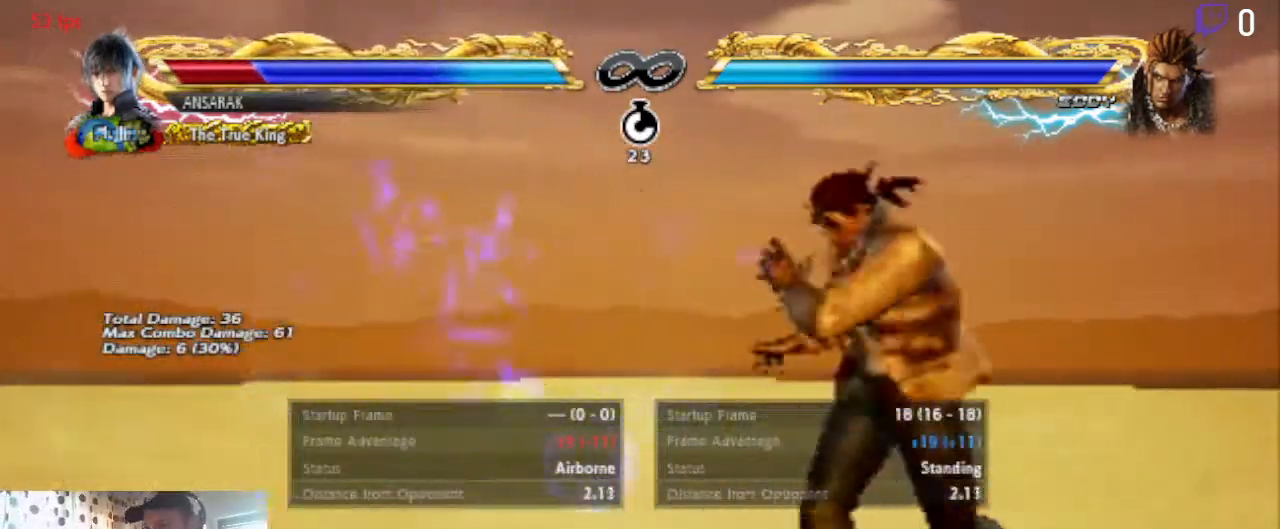
{"buttons": ["DPAD_LEFT"], "left_stick": "center", "right_stick": "center", "events": [[34, "DPAD_LEFT", "down"], [67, "B", "down"], [167, "B", "up"], [267, "L1", "down"], [401, "L1", "up"]]}
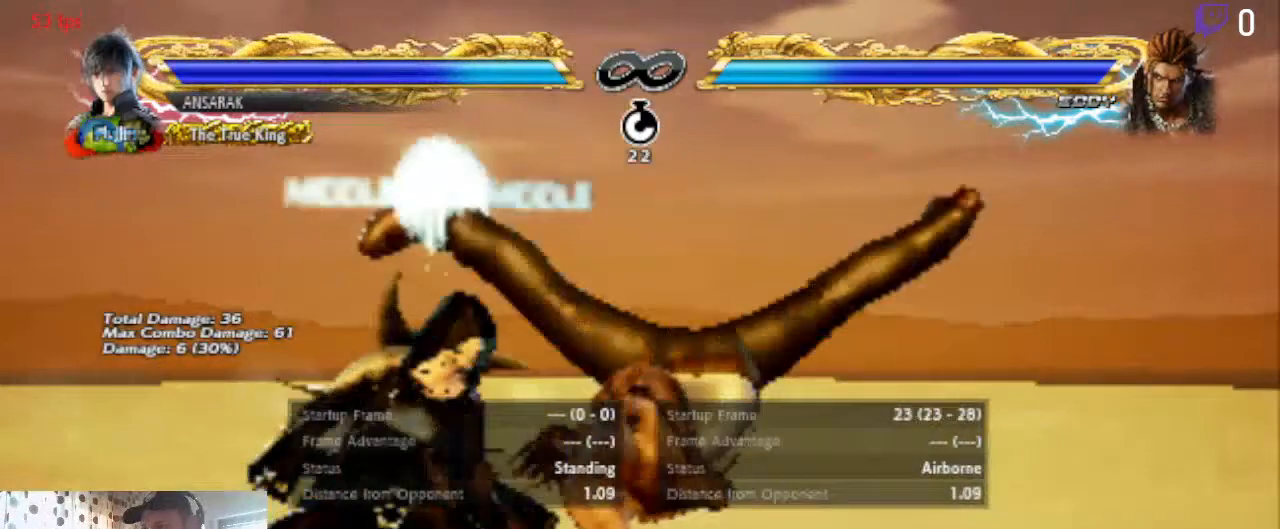
{"buttons": ["DPAD_LEFT"], "left_stick": "center", "right_stick": "center", "events": []}
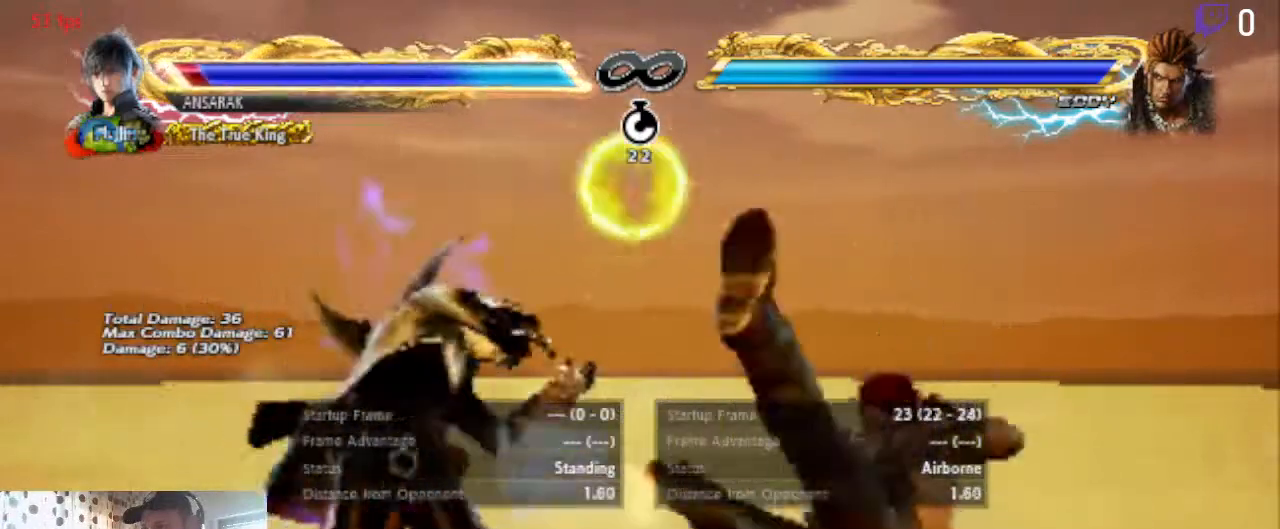
{"buttons": ["A"], "left_stick": "center", "right_stick": "center", "events": [[100, "DPAD_LEFT", "up"], [434, "A", "down"]]}
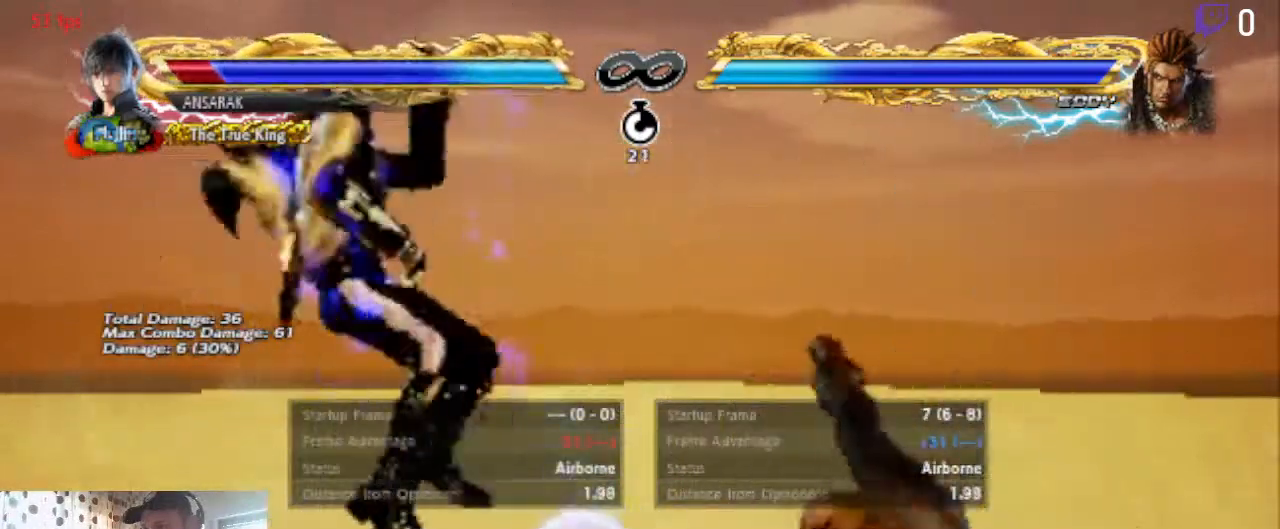
{"buttons": [], "left_stick": "center", "right_stick": "center", "events": [[100, "A", "up"]]}
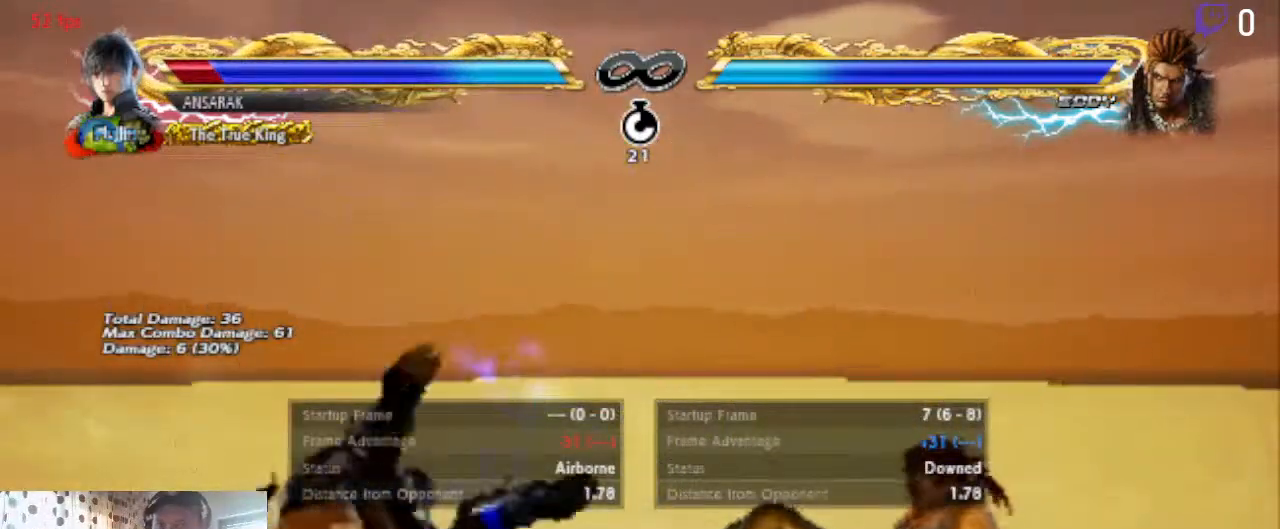
{"buttons": ["L1"], "left_stick": "center", "right_stick": "center", "events": [[234, "DPAD_LEFT", "down"], [367, "DPAD_LEFT", "up"], [434, "L1", "down"]]}
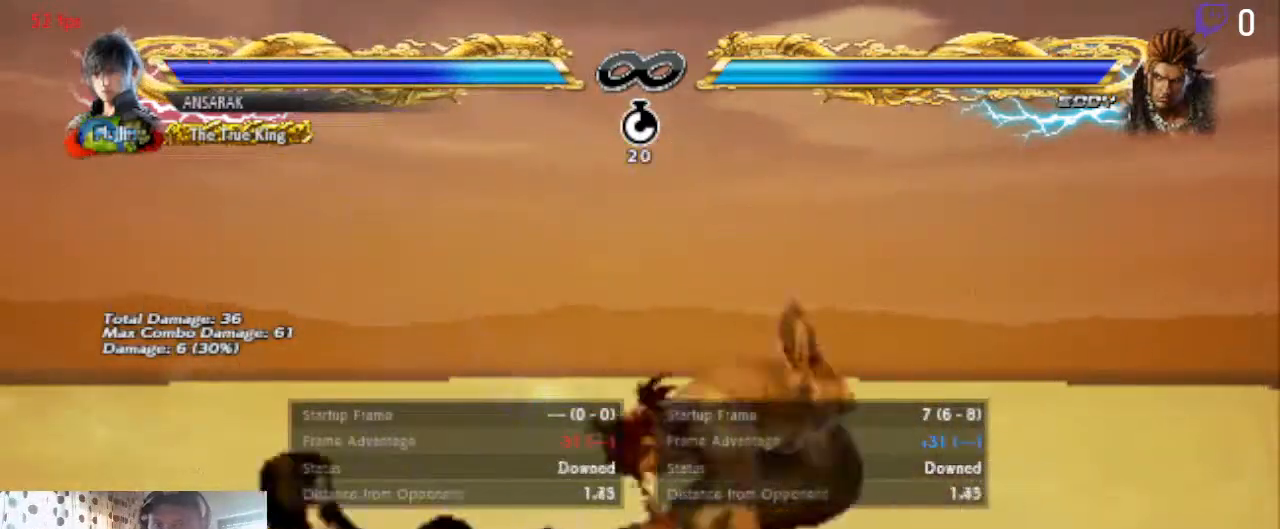
{"buttons": [], "left_stick": "center", "right_stick": "center", "events": [[66, "L1", "up"]]}
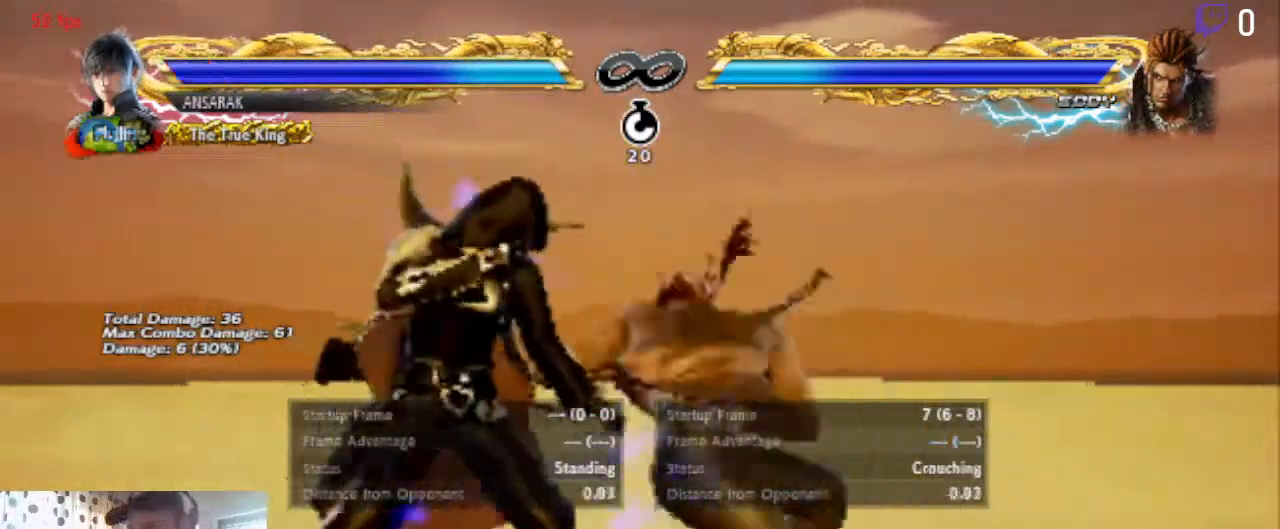
{"buttons": [], "left_stick": "center", "right_stick": "center", "events": []}
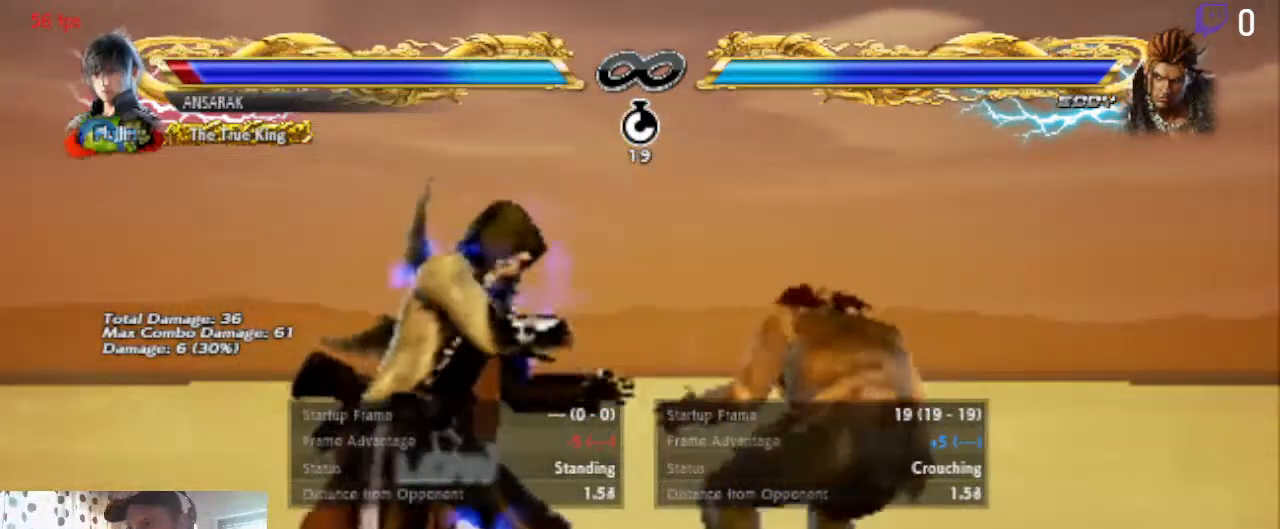
{"buttons": [], "left_stick": "center", "right_stick": "center", "events": []}
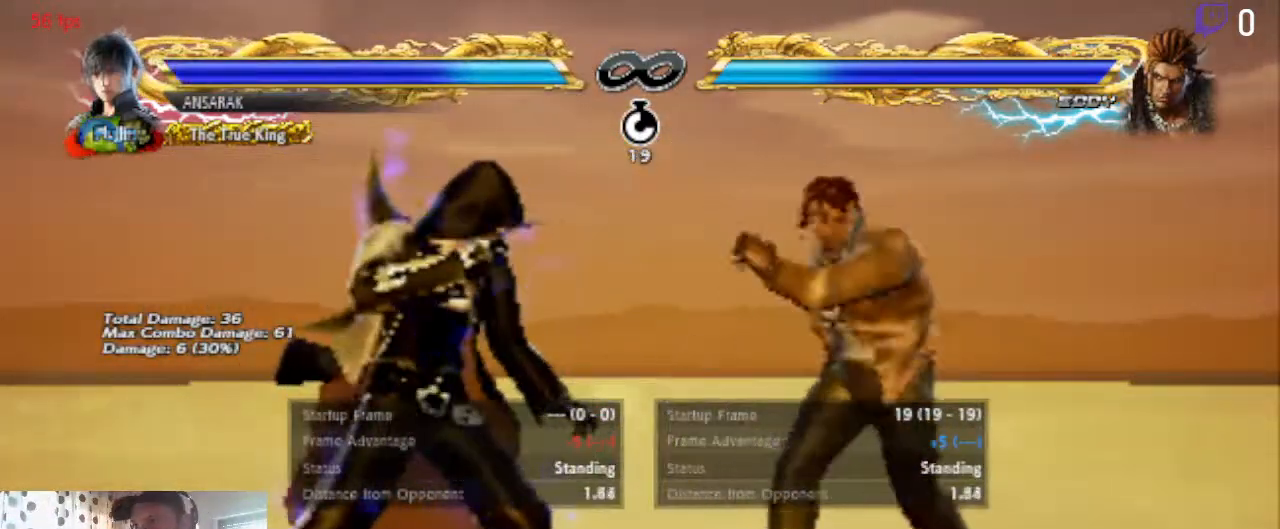
{"buttons": ["B", "DPAD_LEFT"], "left_stick": "center", "right_stick": "center", "events": [[133, "B", "down"], [133, "DPAD_LEFT", "down"], [233, "B", "up"], [434, "B", "down"]]}
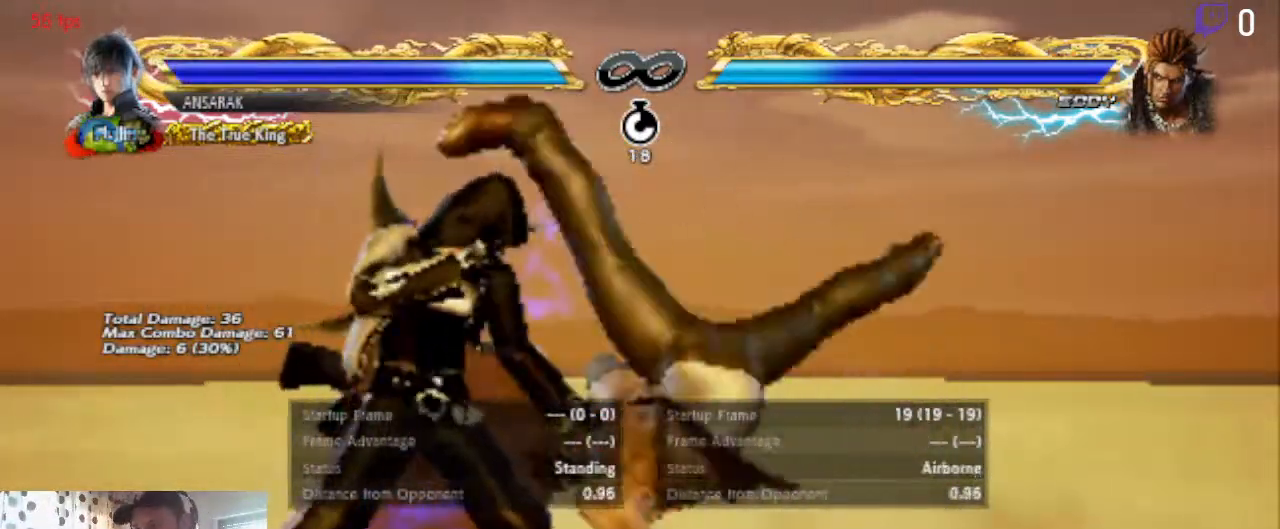
{"buttons": ["L1", "DPAD_LEFT"], "left_stick": "center", "right_stick": "center", "events": [[34, "B", "up"], [501, "L1", "down"]]}
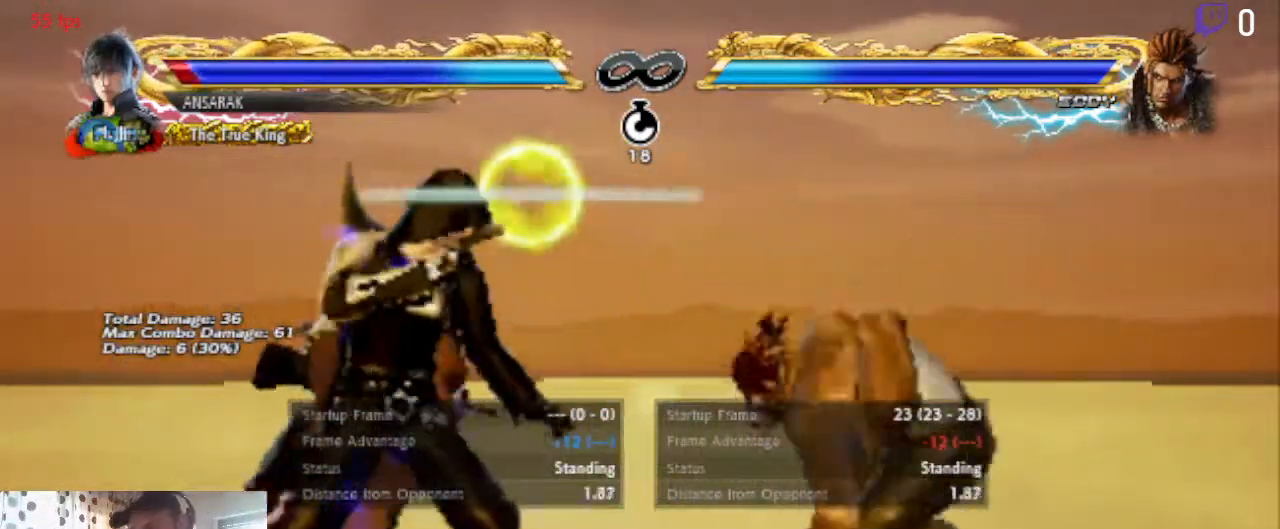
{"buttons": ["B", "DPAD_LEFT"], "left_stick": "center", "right_stick": "center", "events": [[67, "L1", "up"], [167, "L1", "down"], [200, "L1", "up"], [467, "B", "down"]]}
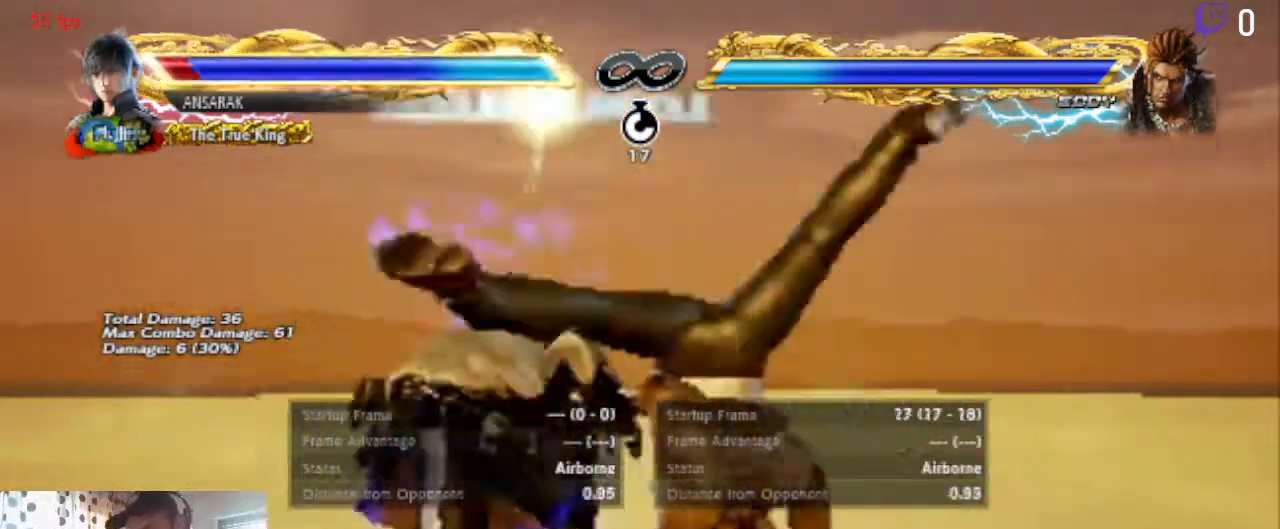
{"buttons": ["DPAD_LEFT"], "left_stick": "center", "right_stick": "center", "events": [[100, "B", "up"], [167, "B", "down"], [234, "B", "up"], [301, "B", "down"], [434, "B", "up"]]}
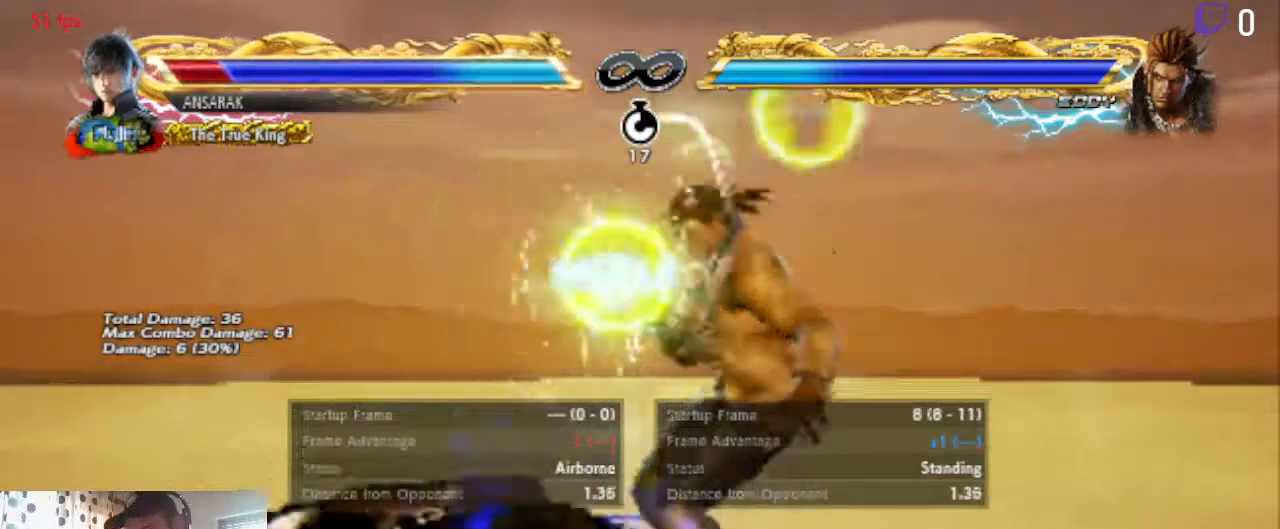
{"buttons": ["DPAD_LEFT"], "left_stick": "center", "right_stick": "center", "events": [[233, "B", "down"], [333, "B", "up"], [400, "B", "down"], [500, "B", "up"]]}
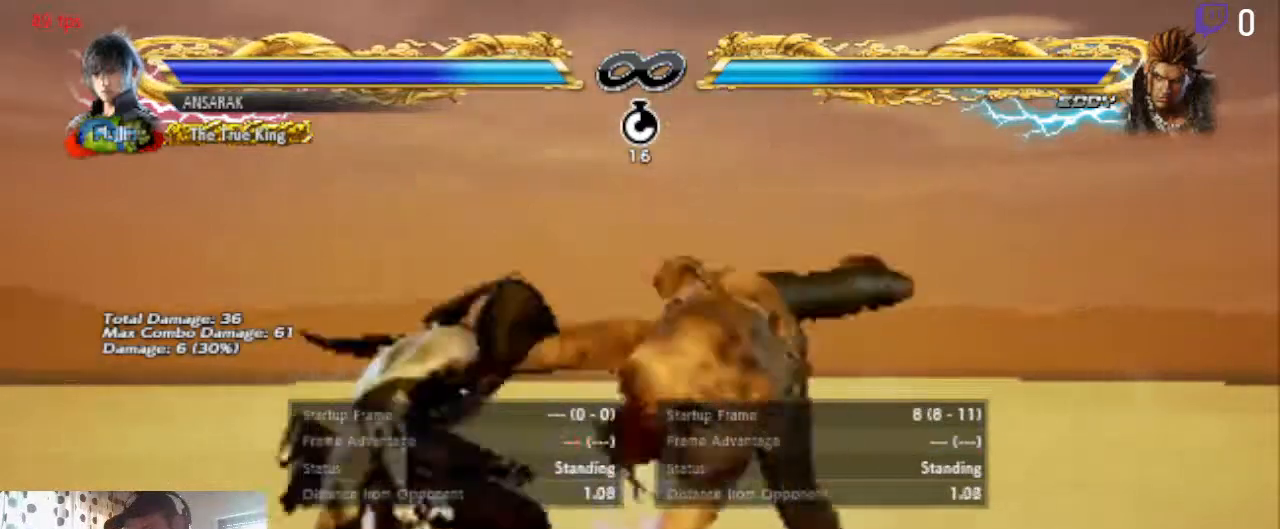
{"buttons": ["DPAD_LEFT"], "left_stick": "center", "right_stick": "center", "events": [[100, "B", "down"], [167, "B", "up"], [234, "B", "down"], [301, "B", "up"]]}
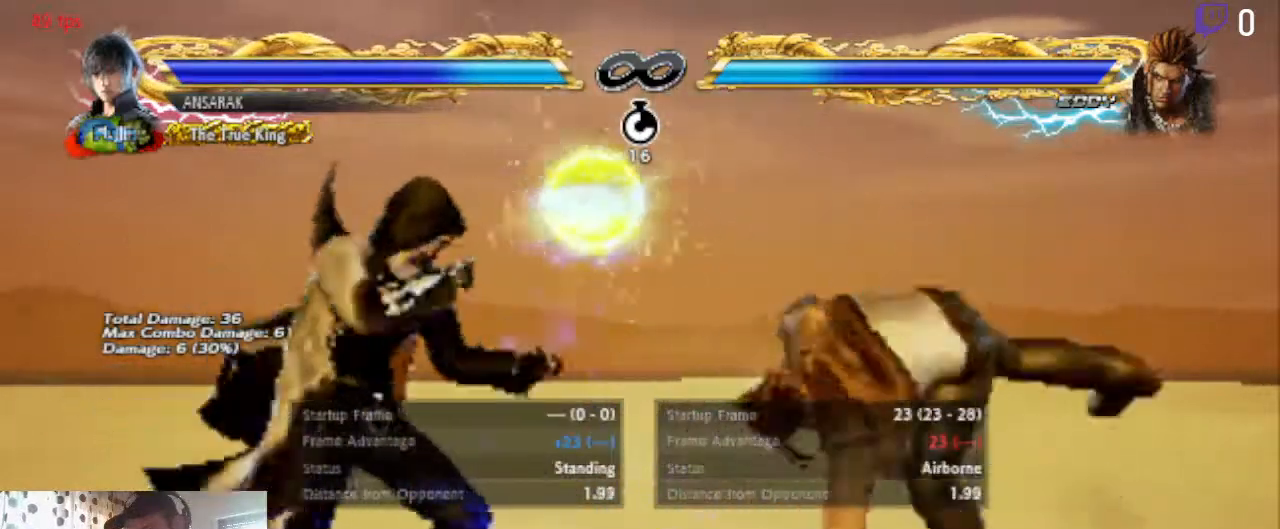
{"buttons": ["DPAD_LEFT"], "left_stick": "center", "right_stick": "center", "events": [[67, "L1", "down"], [167, "L1", "up"]]}
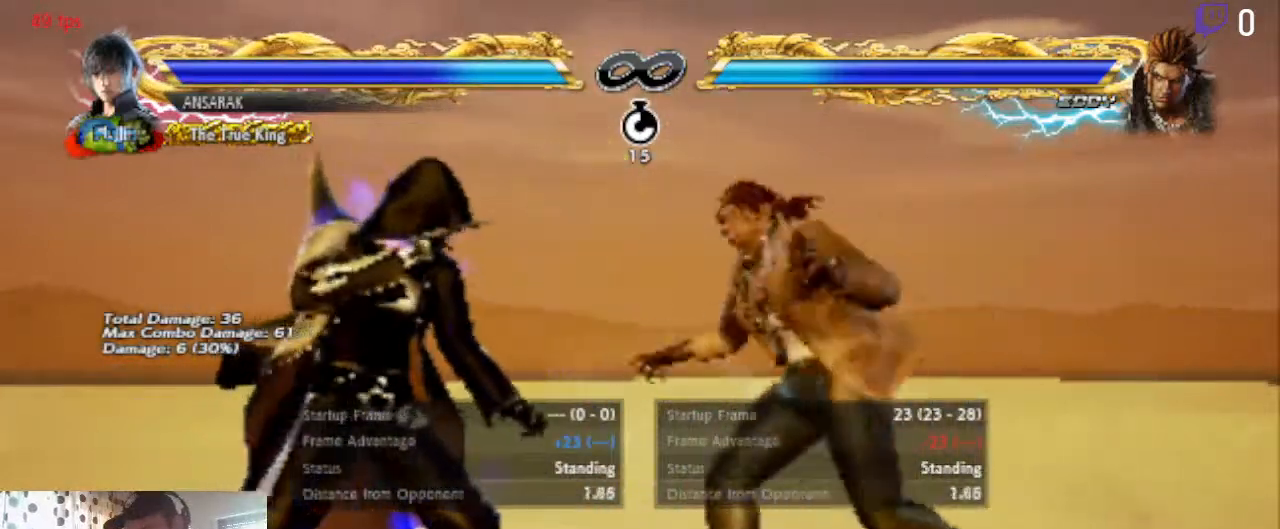
{"buttons": ["B", "DPAD_LEFT"], "left_stick": "center", "right_stick": "center", "events": [[134, "B", "down"], [201, "B", "up"], [301, "B", "down"], [334, "B", "up"], [401, "B", "down"]]}